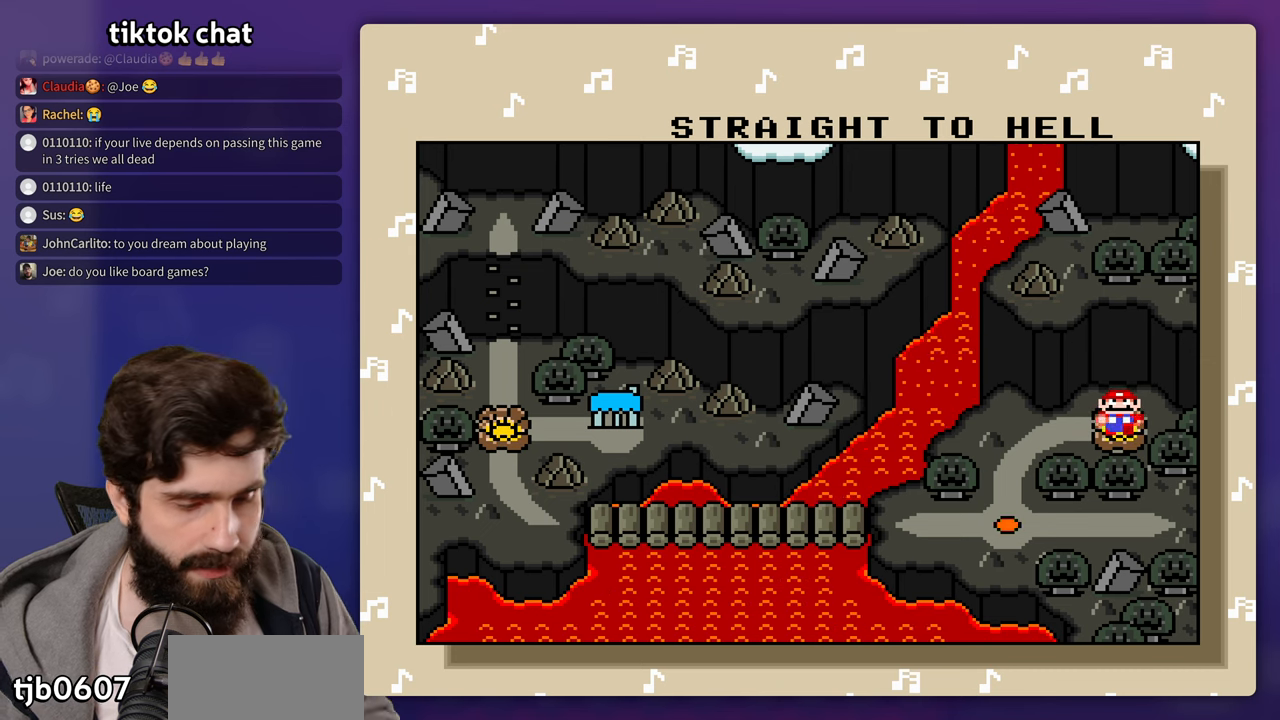
Gameplay with a controller (Nintendo layout); each line is a JSON object with the inputs held at the frame after it. "events" lists button and stick changes between this image and that frame as [ms after this image, input, new state], when the widget could be followed in between. Not read: DPAD_RIGHT L3 R3 Y.
{"buttons": ["START"], "events": [[483, "START", "down"]]}
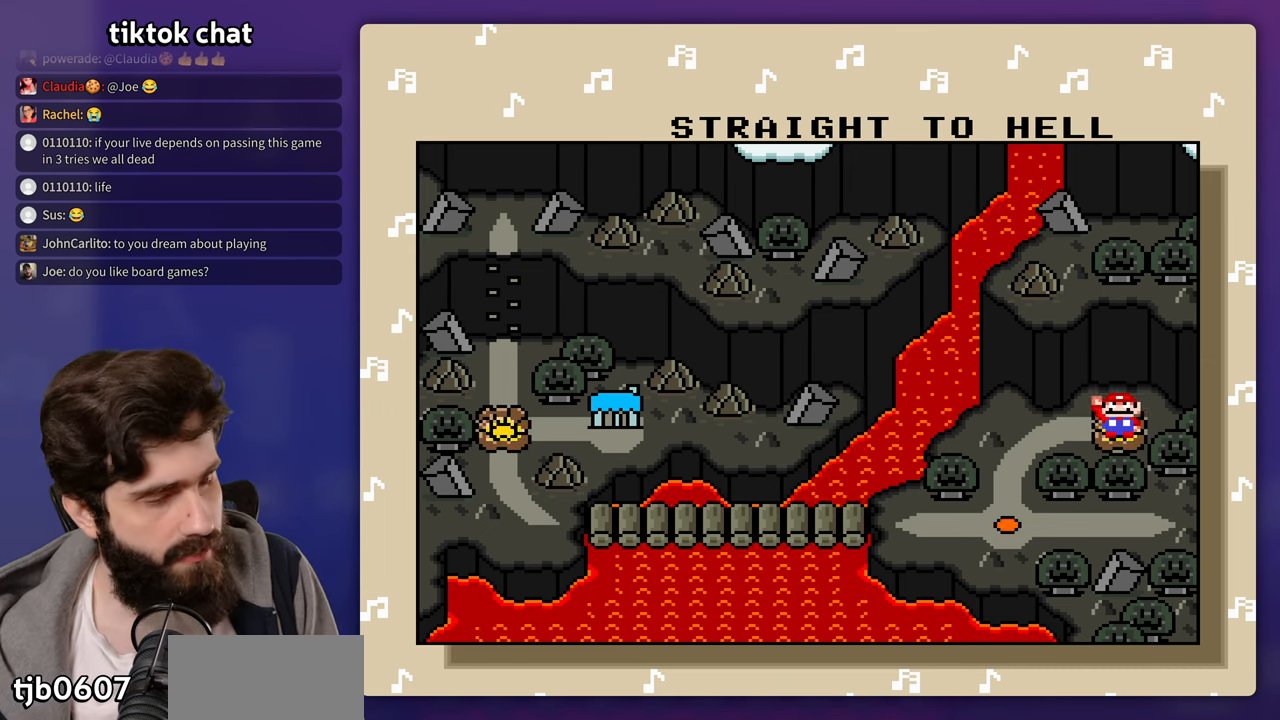
{"buttons": [], "events": [[17, "B", "down"], [50, "START", "up"], [150, "B", "up"], [233, "B", "down"], [300, "B", "up"]]}
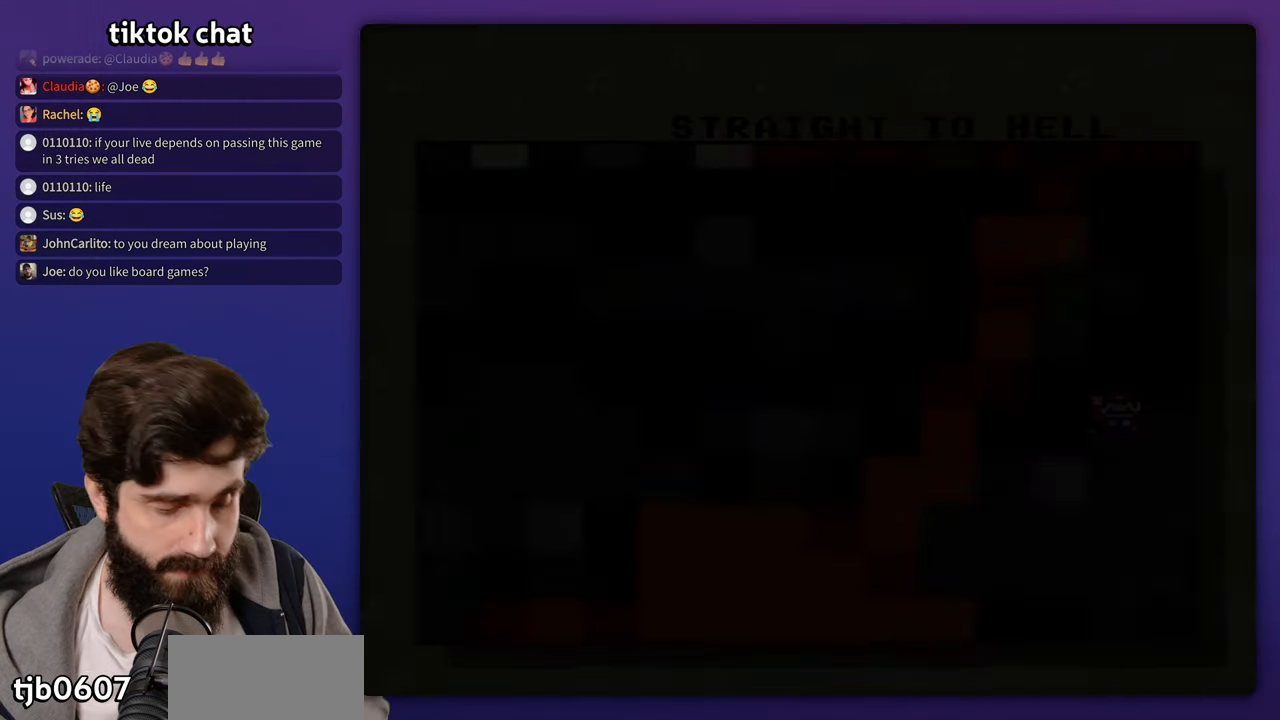
{"buttons": [], "events": []}
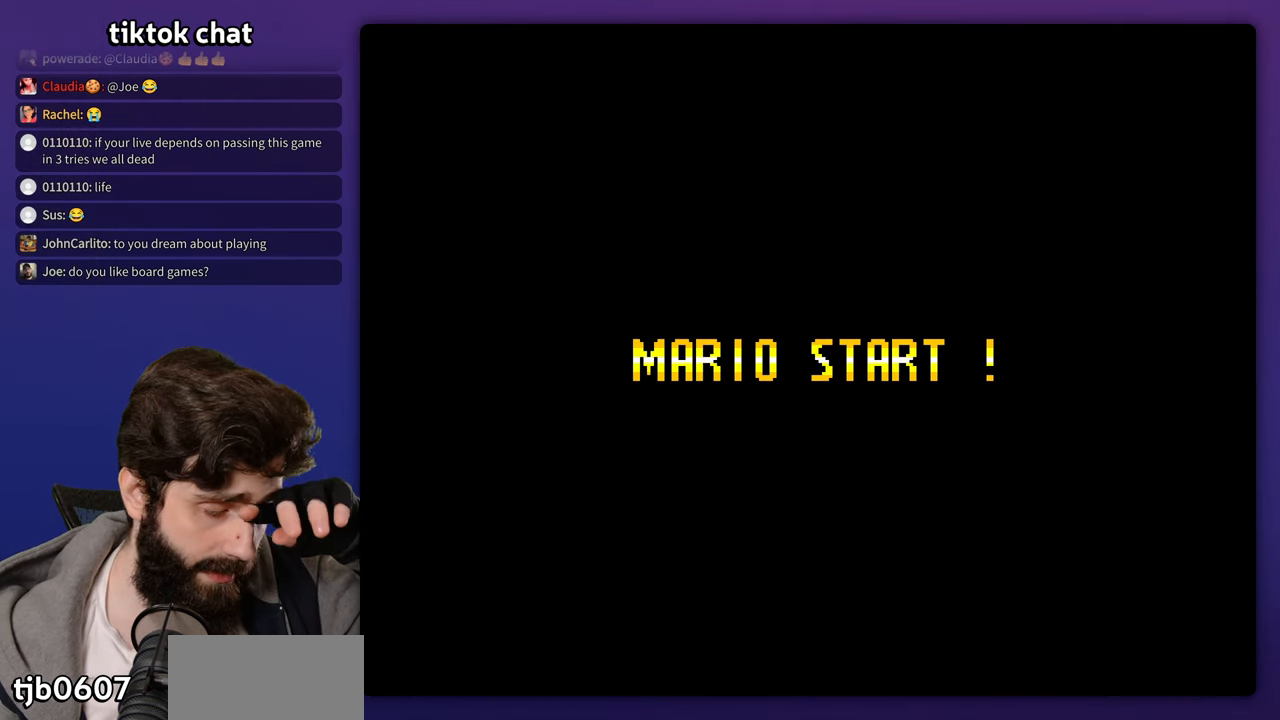
{"buttons": [], "events": []}
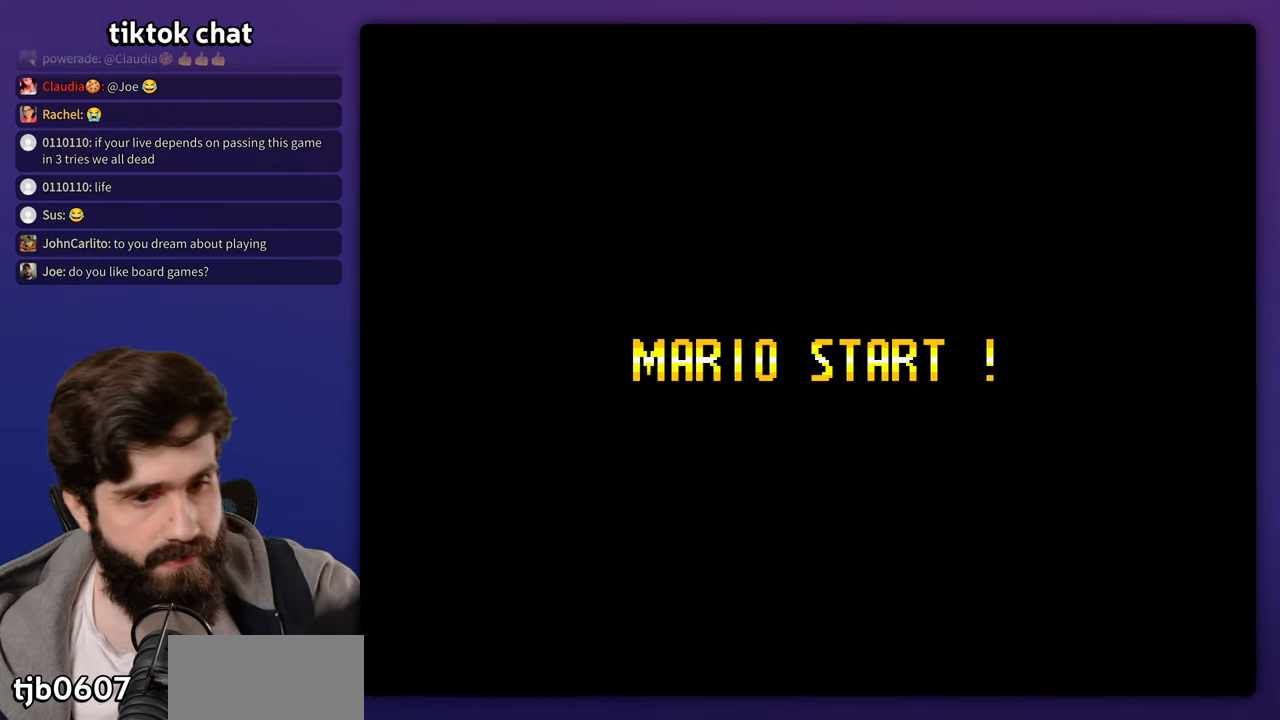
{"buttons": []}
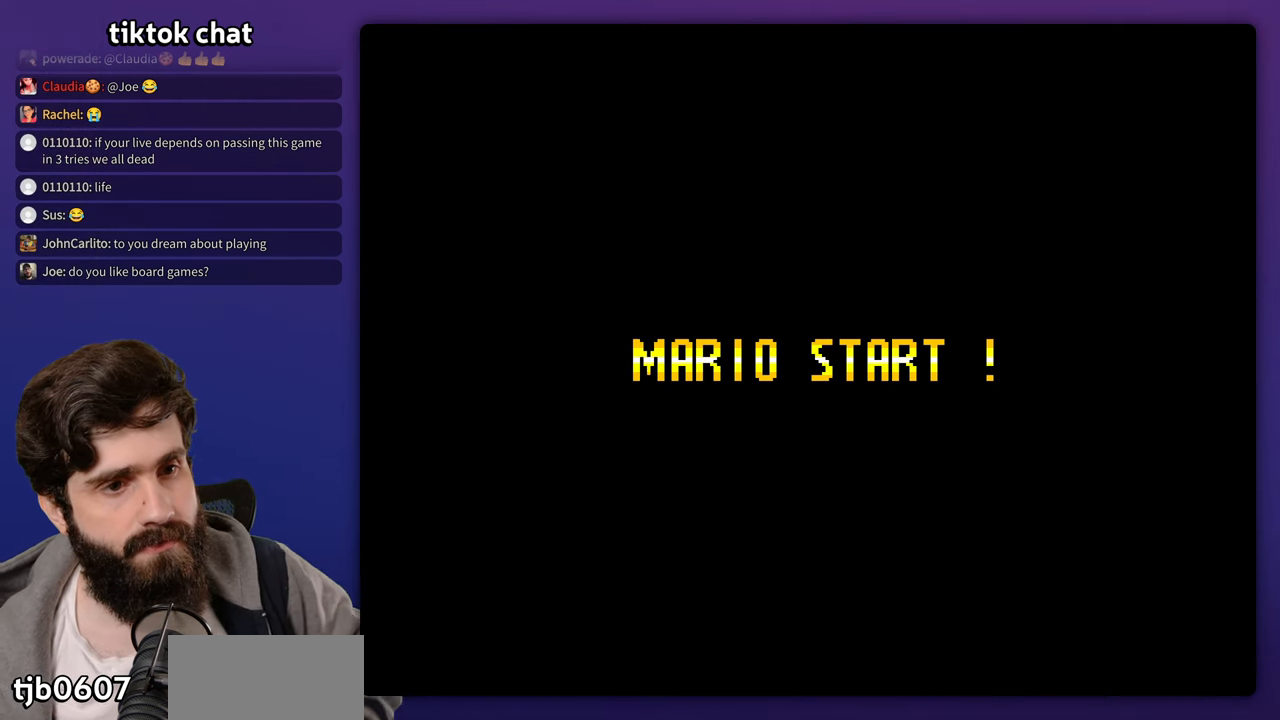
{"buttons": []}
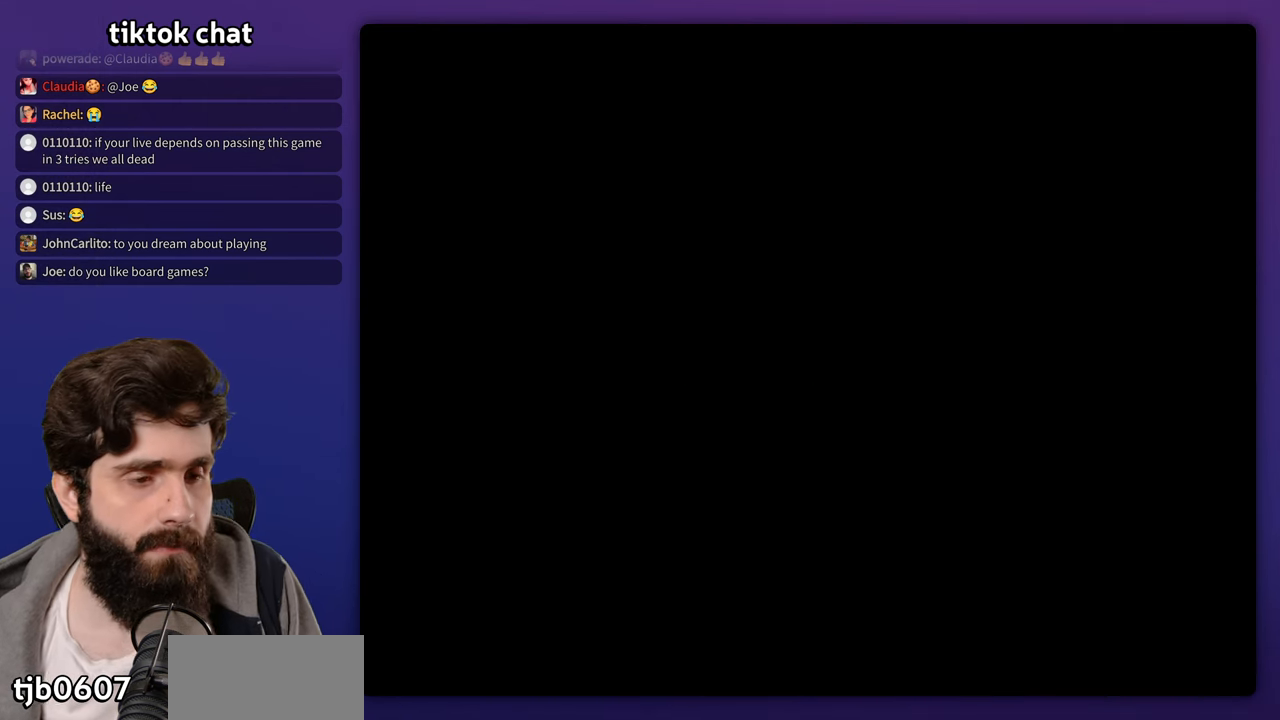
{"buttons": [], "events": []}
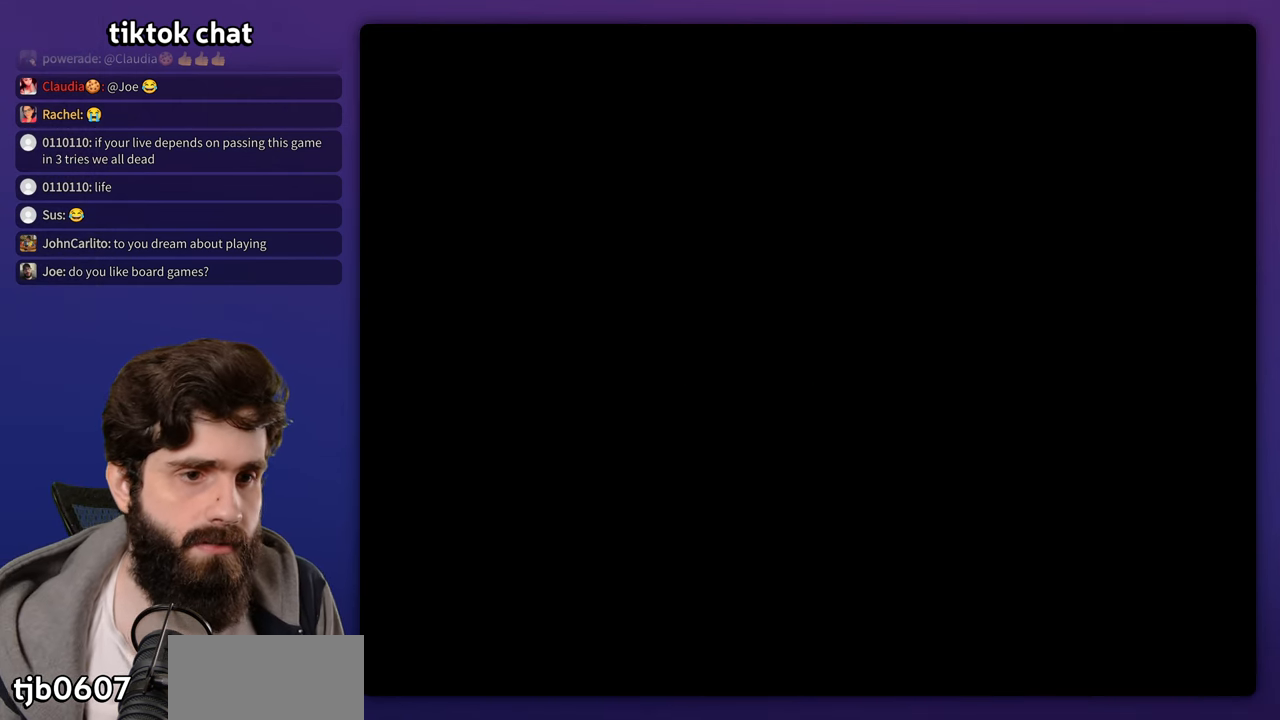
{"buttons": [], "events": []}
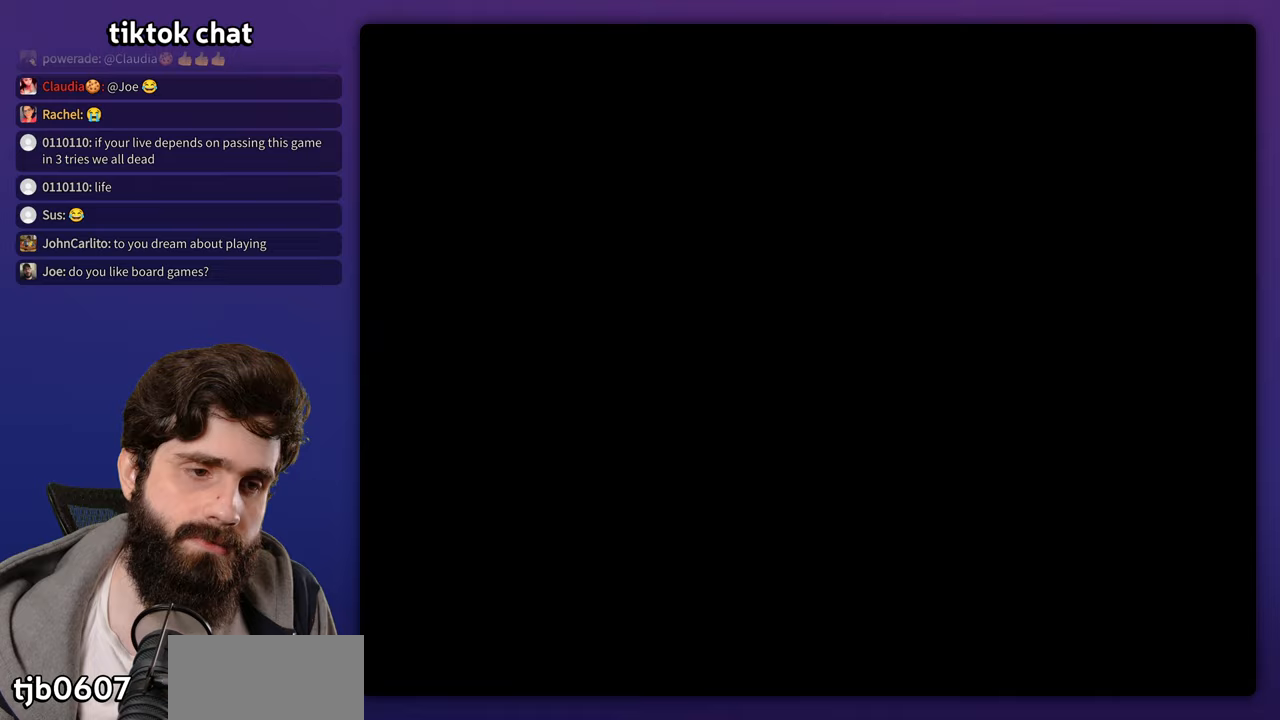
{"buttons": [], "events": []}
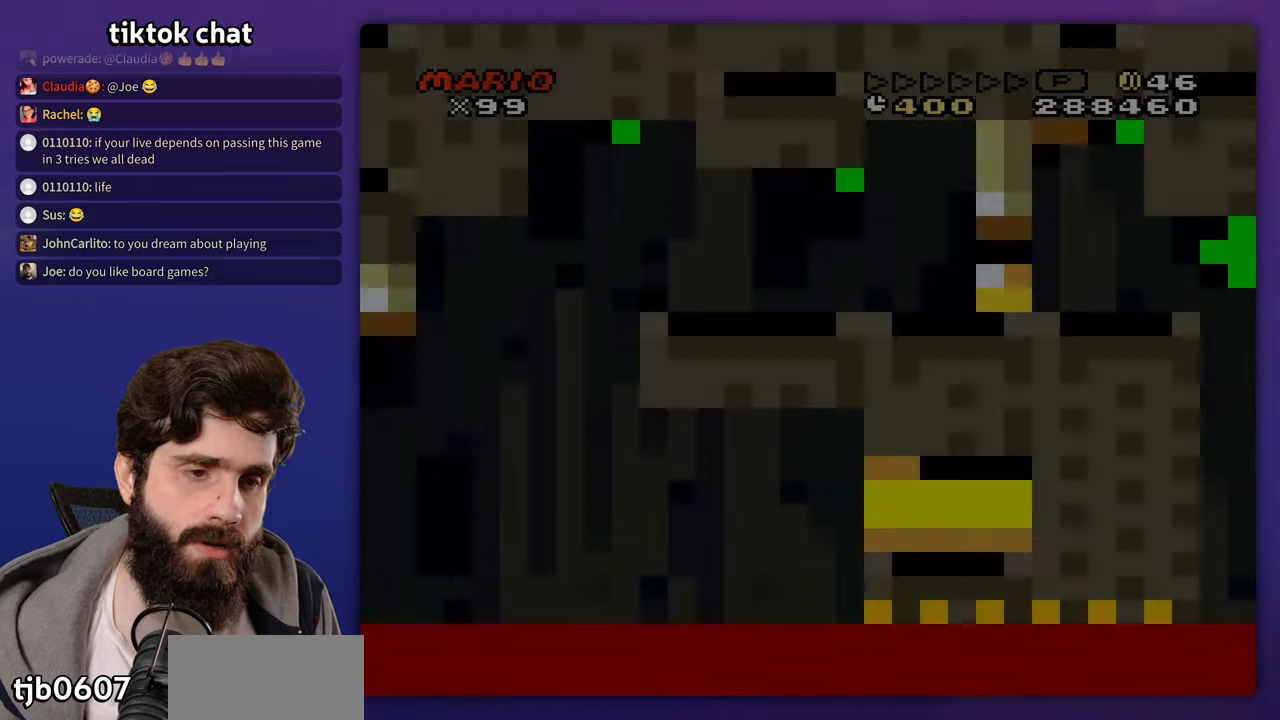
{"buttons": ["DPAD_LEFT"], "events": [[450, "DPAD_LEFT", "down"]]}
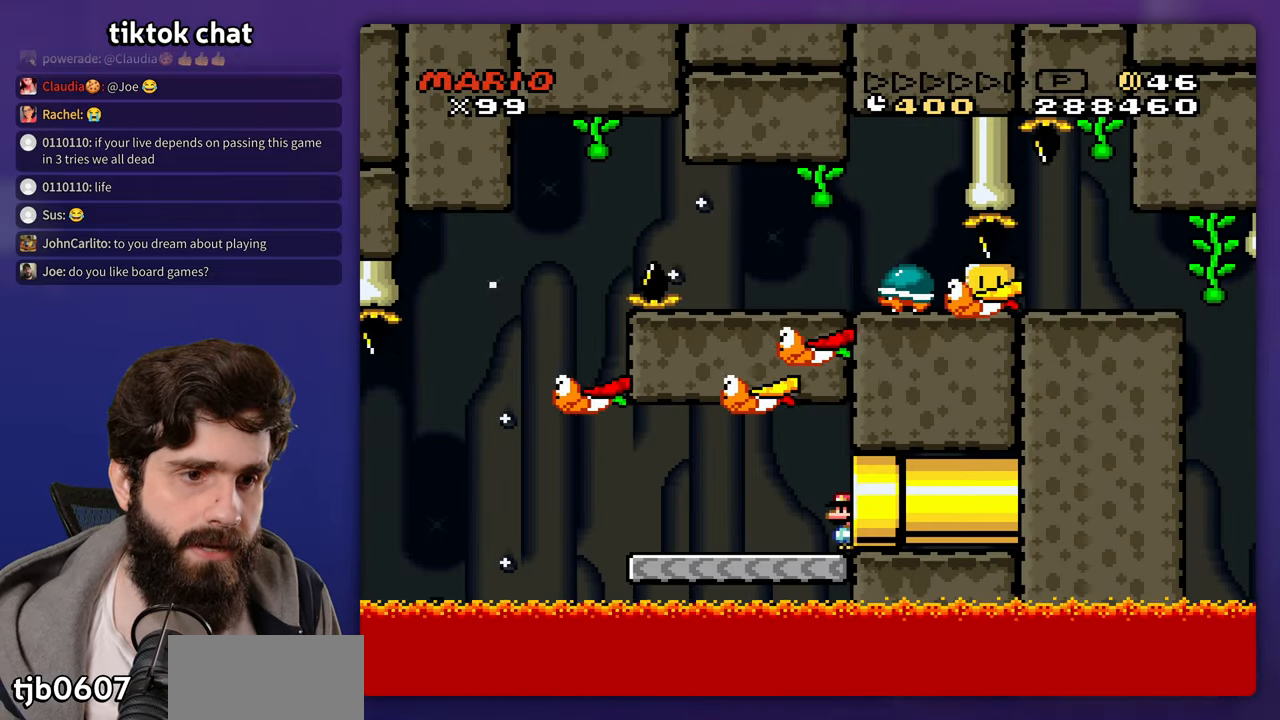
{"buttons": ["DPAD_LEFT"], "events": []}
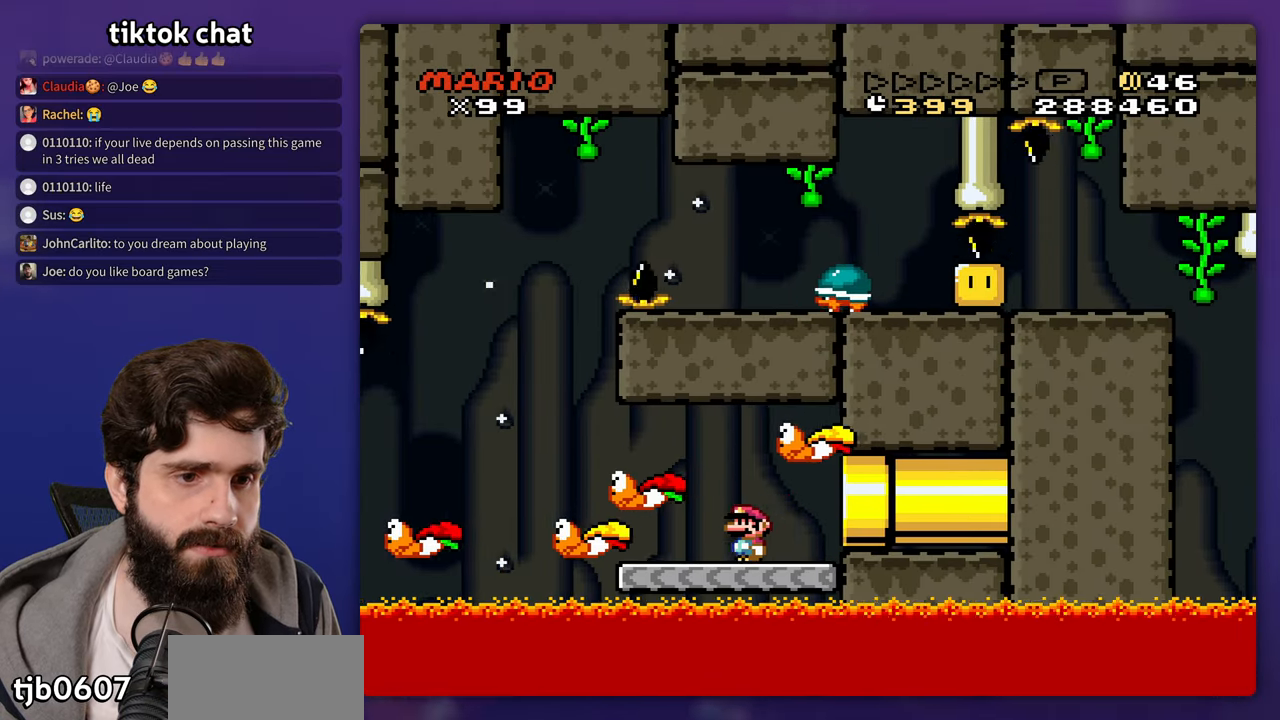
{"buttons": [], "events": [[250, "B", "down"], [333, "DPAD_LEFT", "up"], [417, "B", "up"]]}
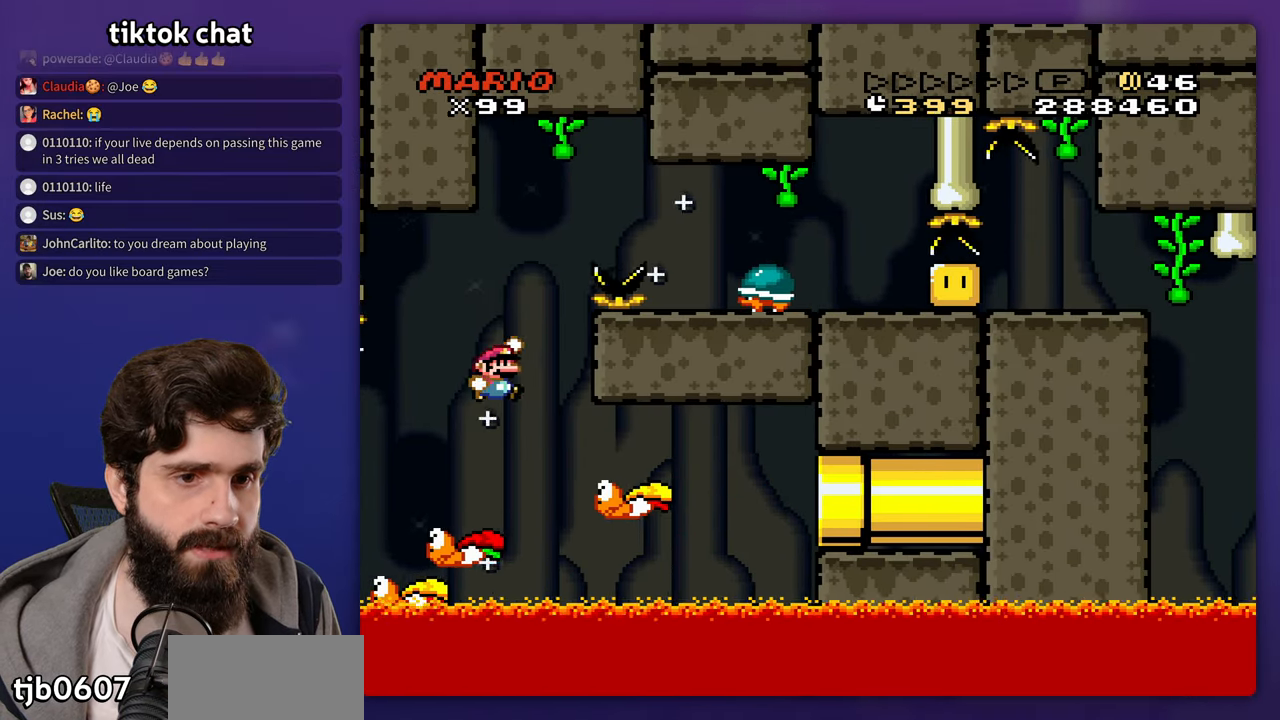
{"buttons": ["B"], "events": [[233, "B", "down"], [283, "DPAD_LEFT", "down"], [383, "DPAD_LEFT", "up"]]}
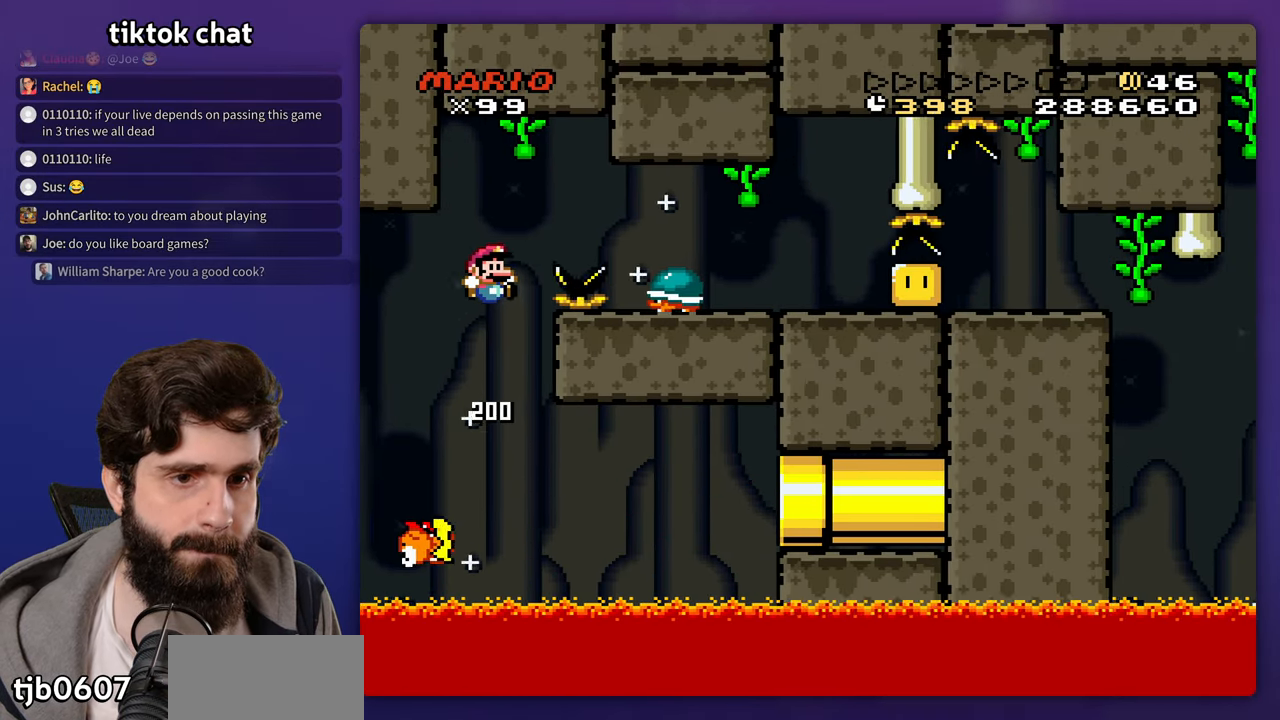
{"buttons": ["DPAD_LEFT"], "events": [[350, "B", "up"], [450, "DPAD_LEFT", "down"]]}
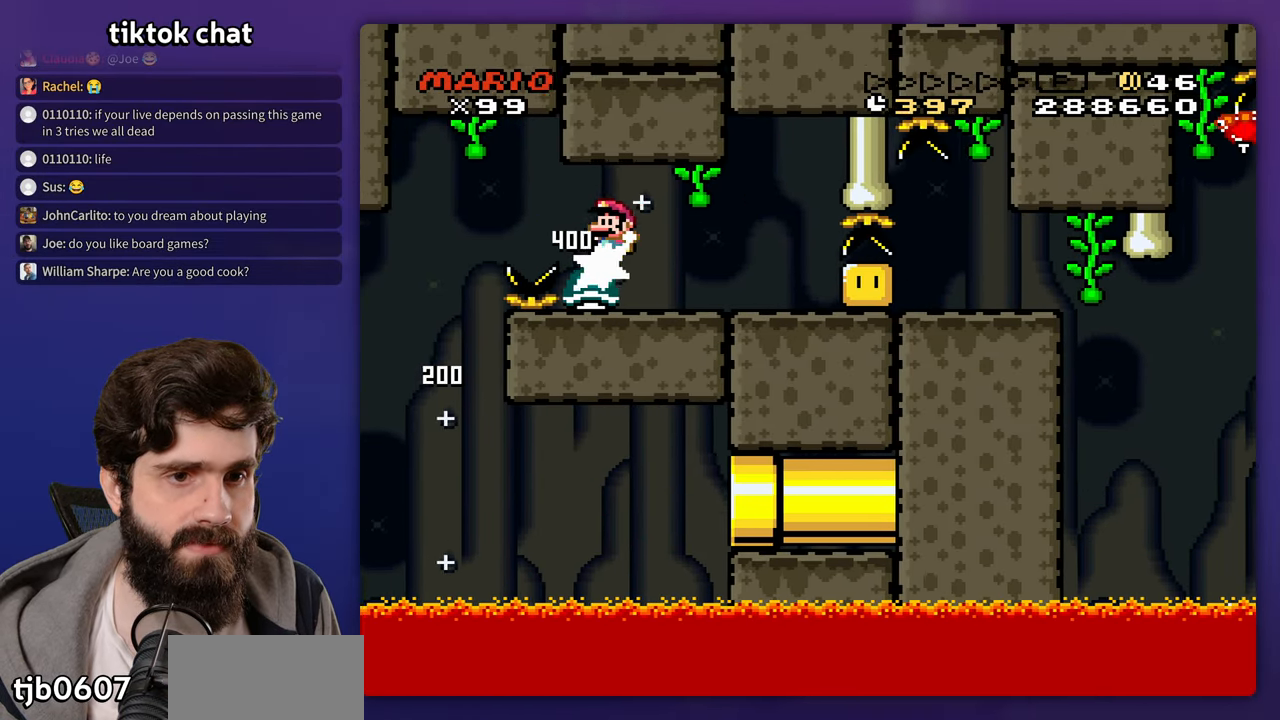
{"buttons": ["B"], "events": [[167, "DPAD_LEFT", "up"], [500, "B", "down"]]}
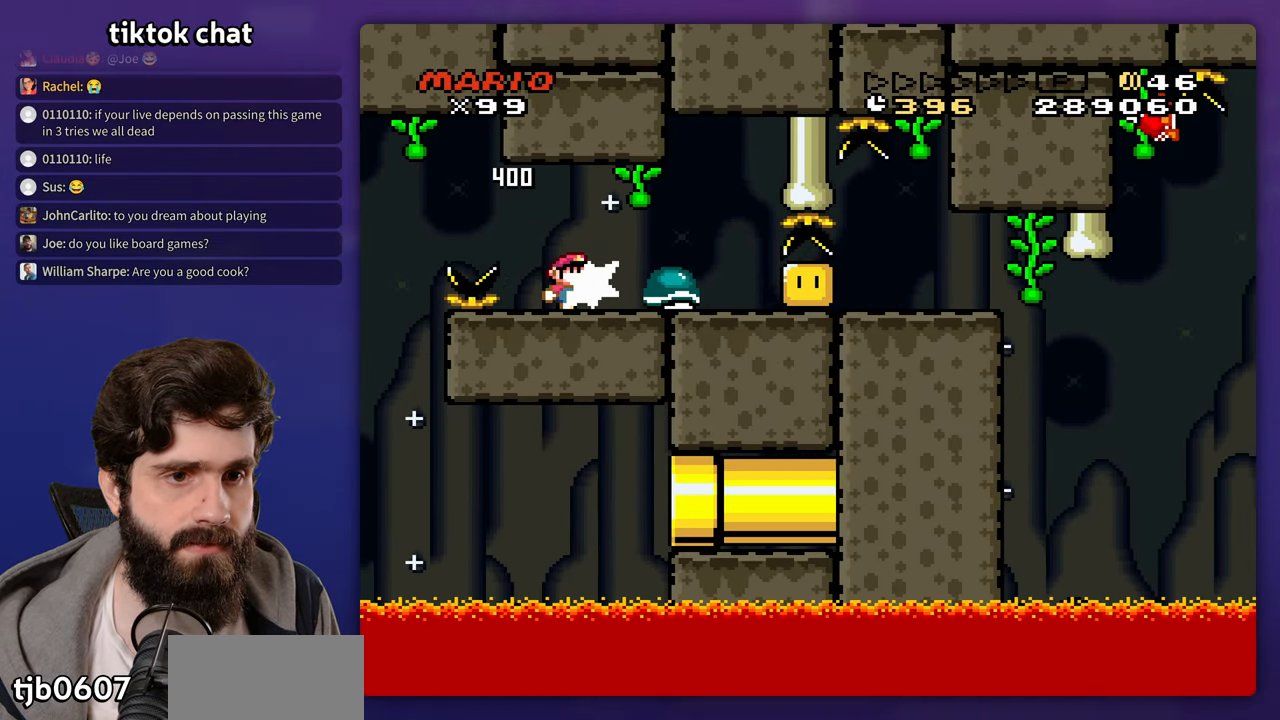
{"buttons": [], "events": [[183, "B", "up"], [283, "DPAD_LEFT", "down"], [500, "DPAD_LEFT", "up"]]}
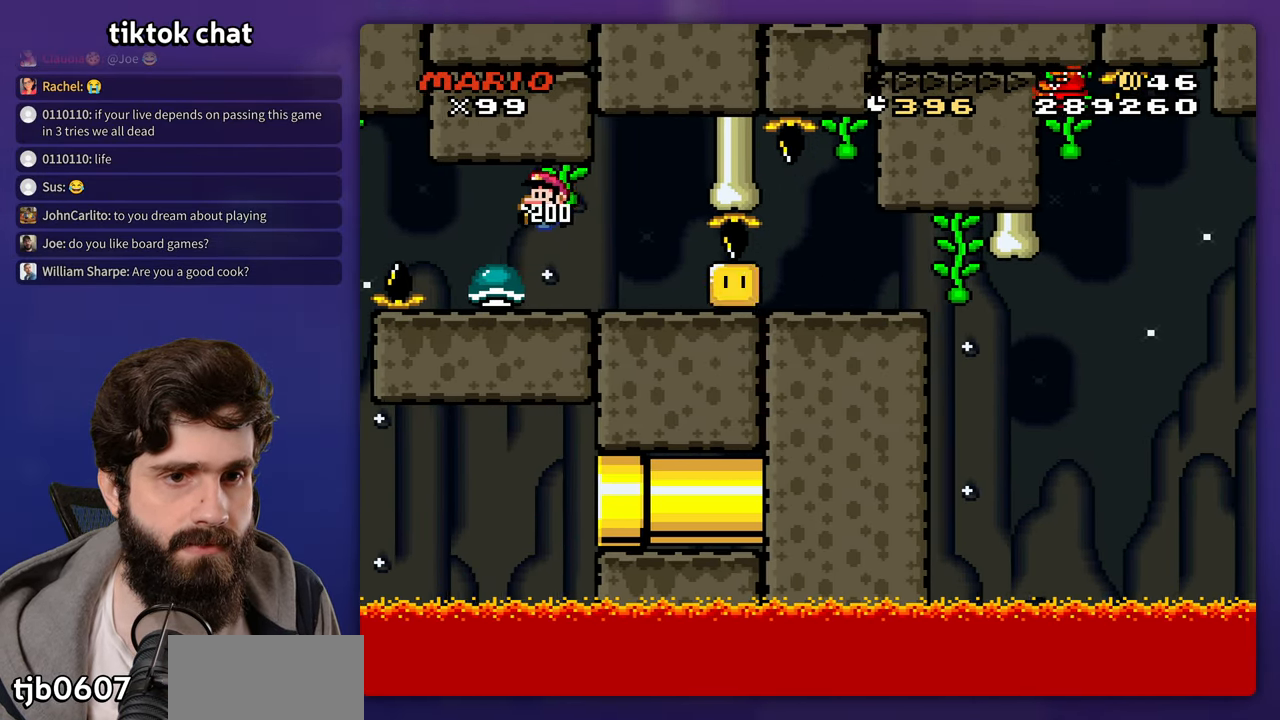
{"buttons": [], "events": []}
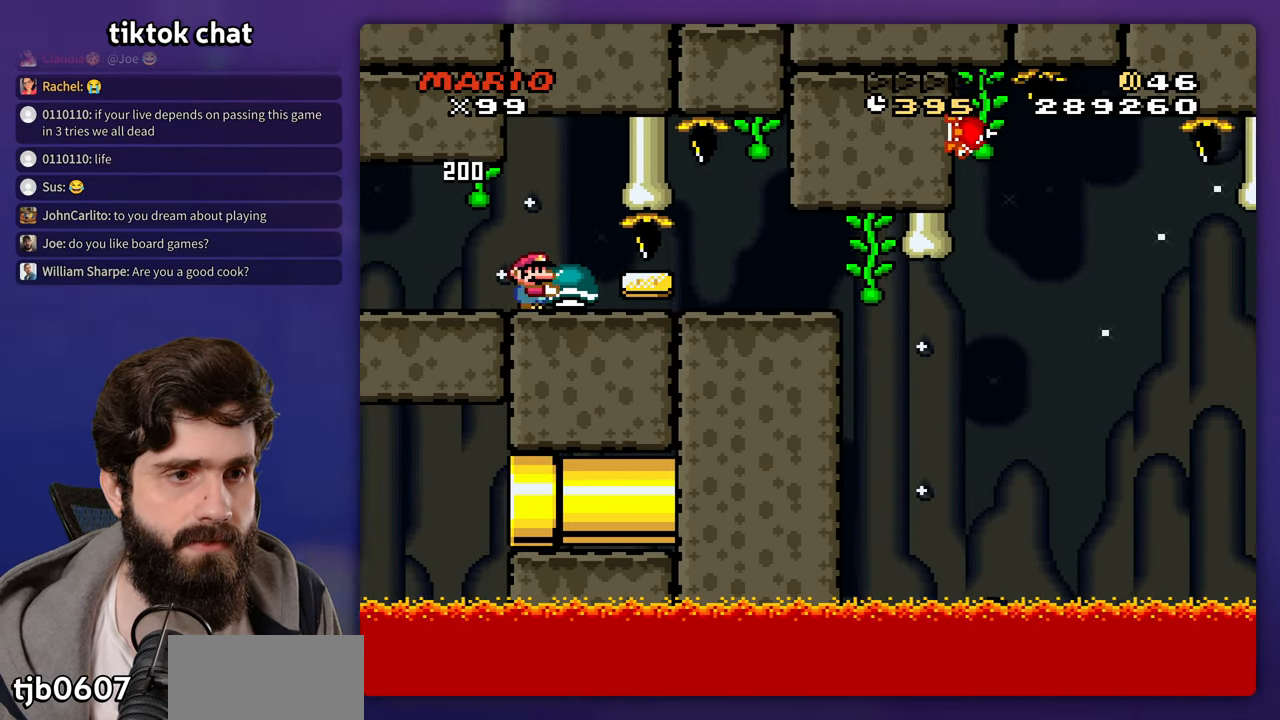
{"buttons": [], "events": []}
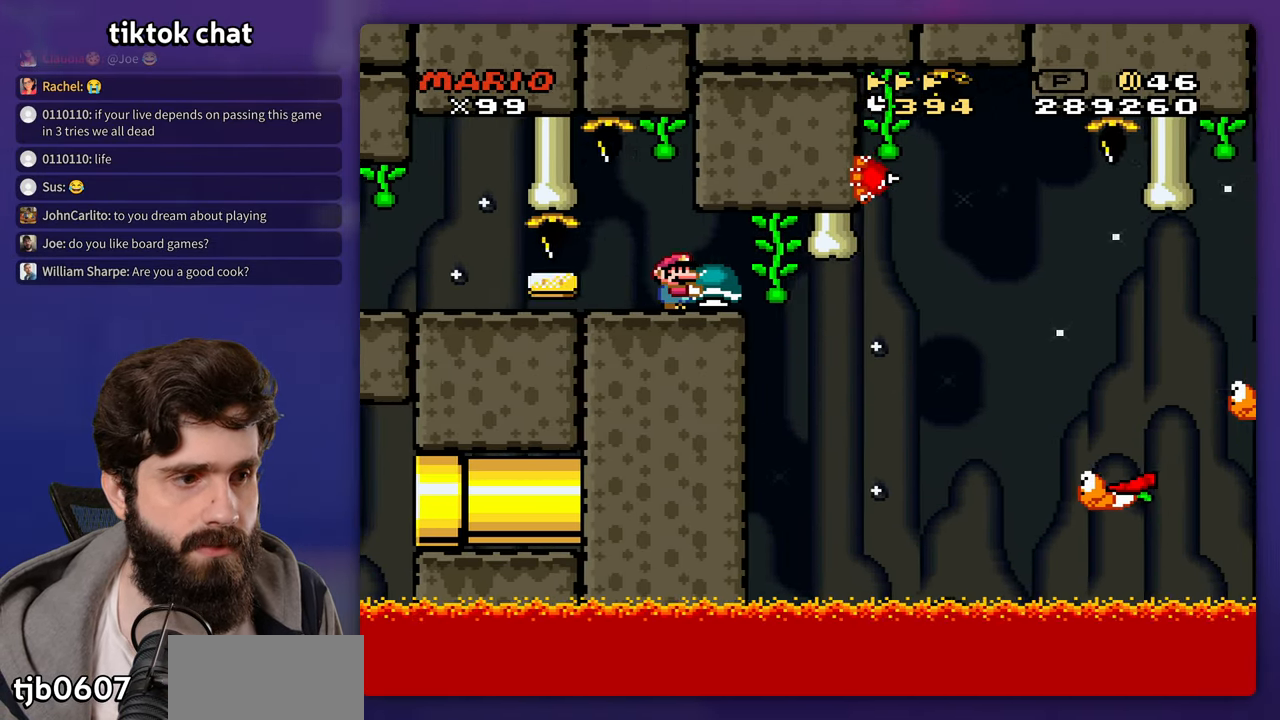
{"buttons": ["DPAD_LEFT"], "events": [[483, "DPAD_LEFT", "down"]]}
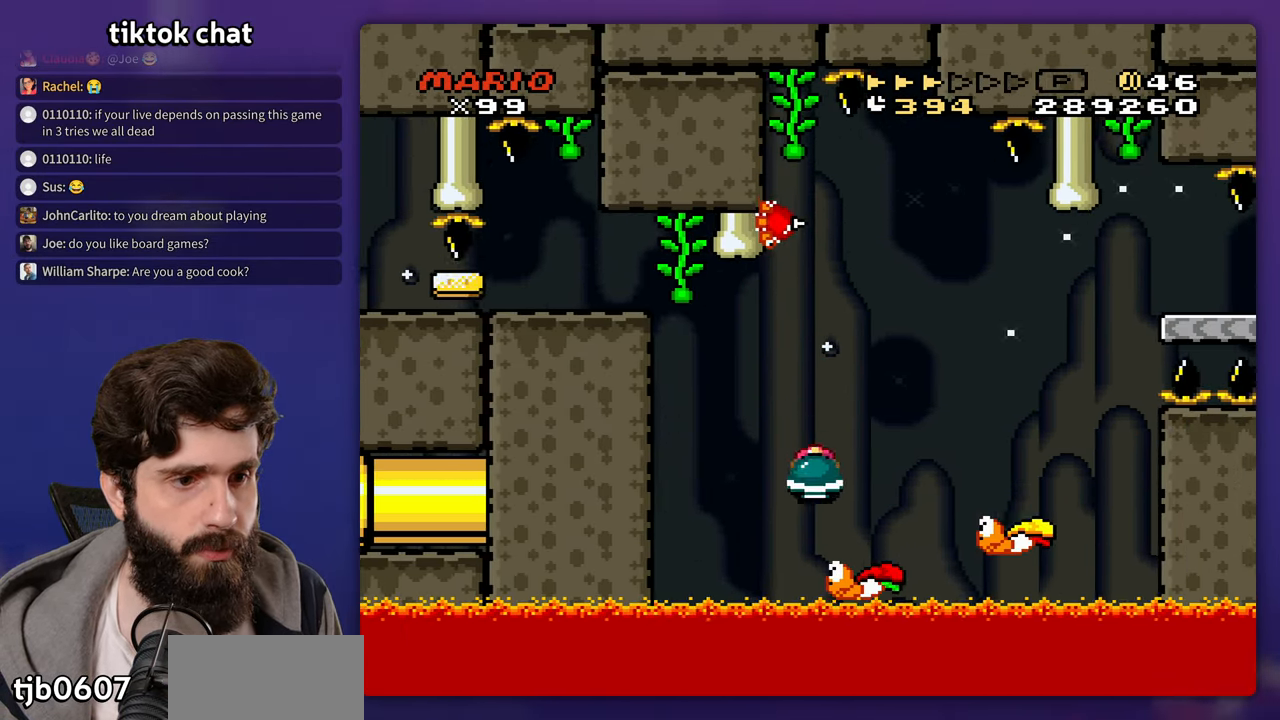
{"buttons": ["DPAD_LEFT"], "events": [[17, "B", "down"], [183, "B", "up"], [183, "DPAD_LEFT", "up"], [383, "DPAD_LEFT", "down"]]}
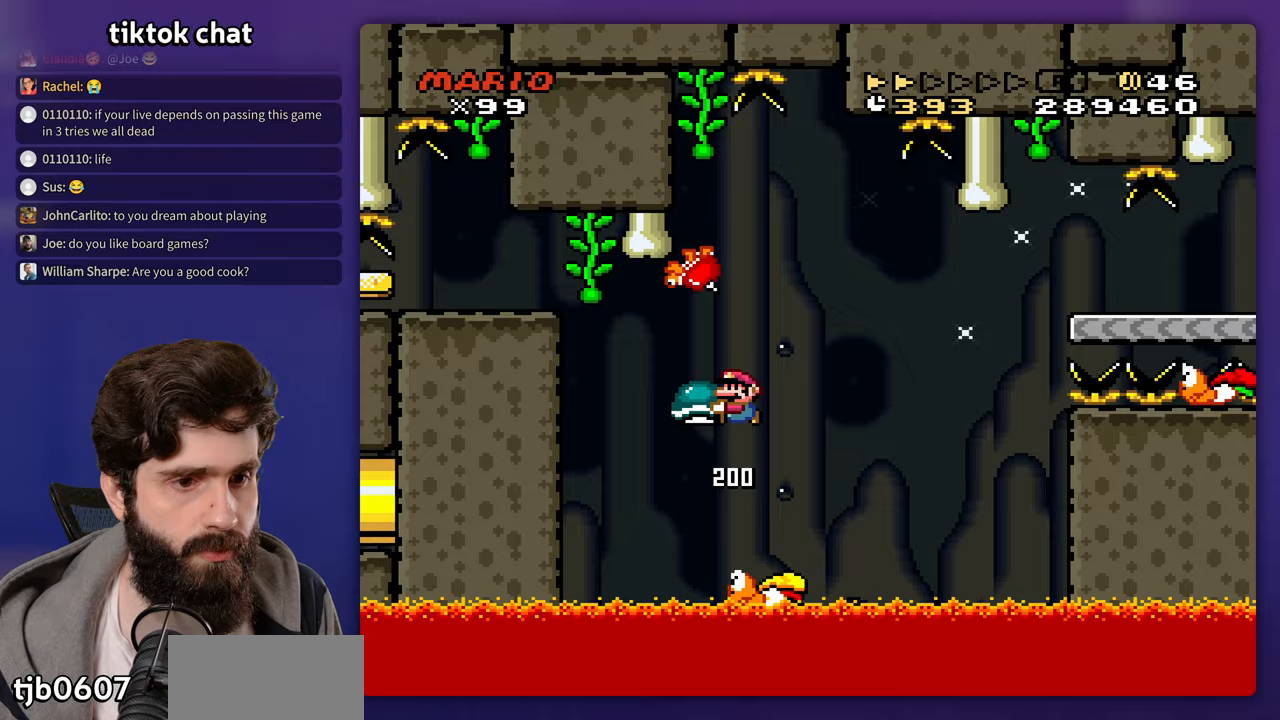
{"buttons": ["B"], "events": [[67, "DPAD_LEFT", "up"], [100, "B", "down"]]}
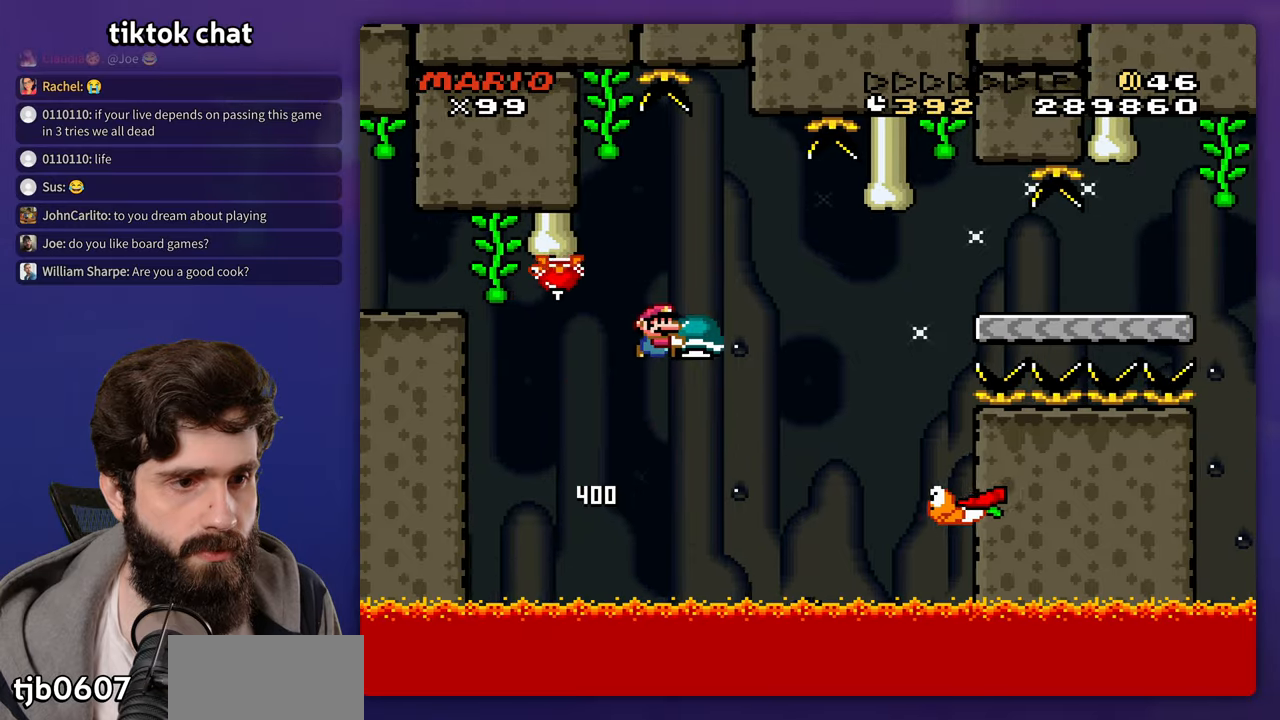
{"buttons": ["B"], "events": [[17, "B", "up"], [167, "B", "down"], [350, "DPAD_LEFT", "down"], [467, "DPAD_LEFT", "up"]]}